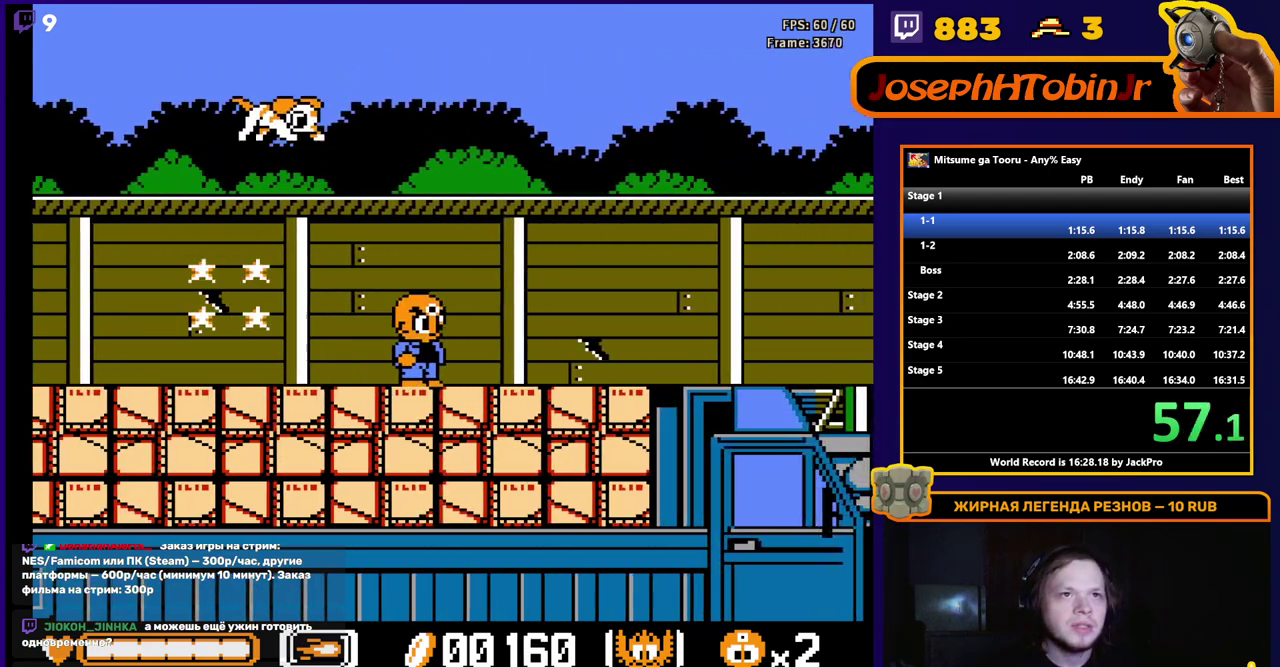
Gameplay with a controller (Nintendo layout); each line is a JSON object with the inputs held at the frame after it. "events" lists button and stick changes between this image and that frame as [ms after this image, input, new state], when the widget could be followed in between. Not read: L3 R3.
{"buttons": ["DPAD_LEFT"], "events": [[333, "DPAD_RIGHT", "up"], [467, "DPAD_LEFT", "down"]]}
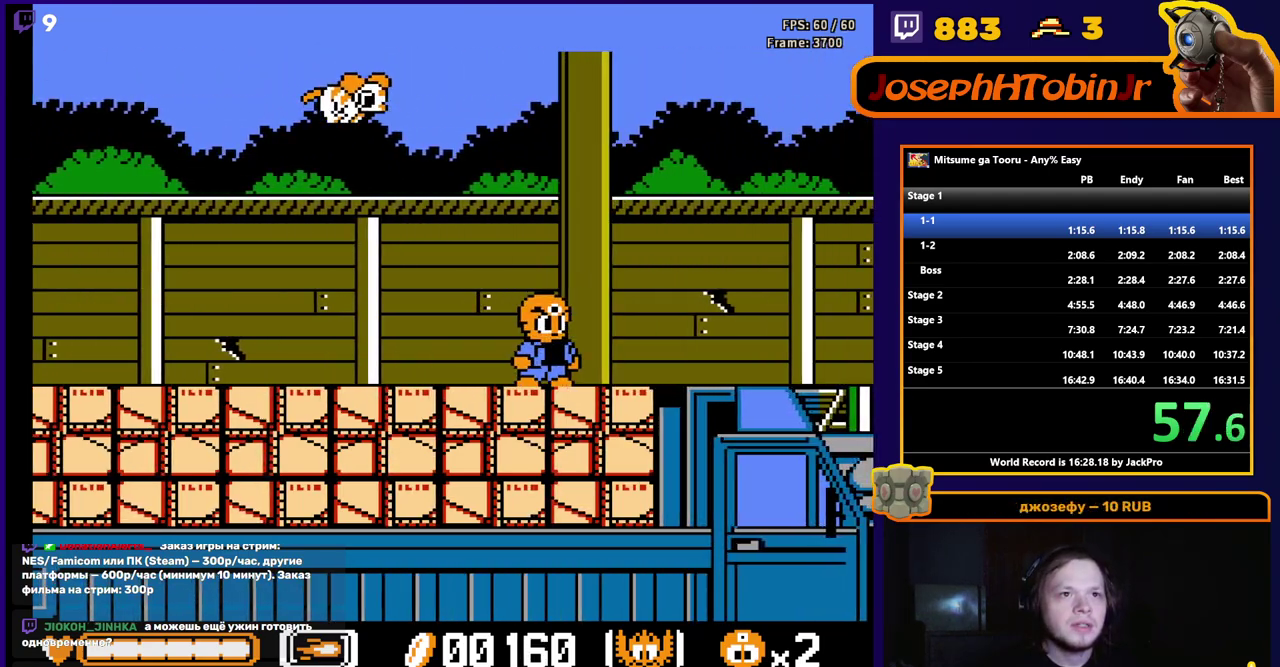
{"buttons": [], "events": [[50, "DPAD_LEFT", "up"], [117, "B", "down"], [233, "B", "up"]]}
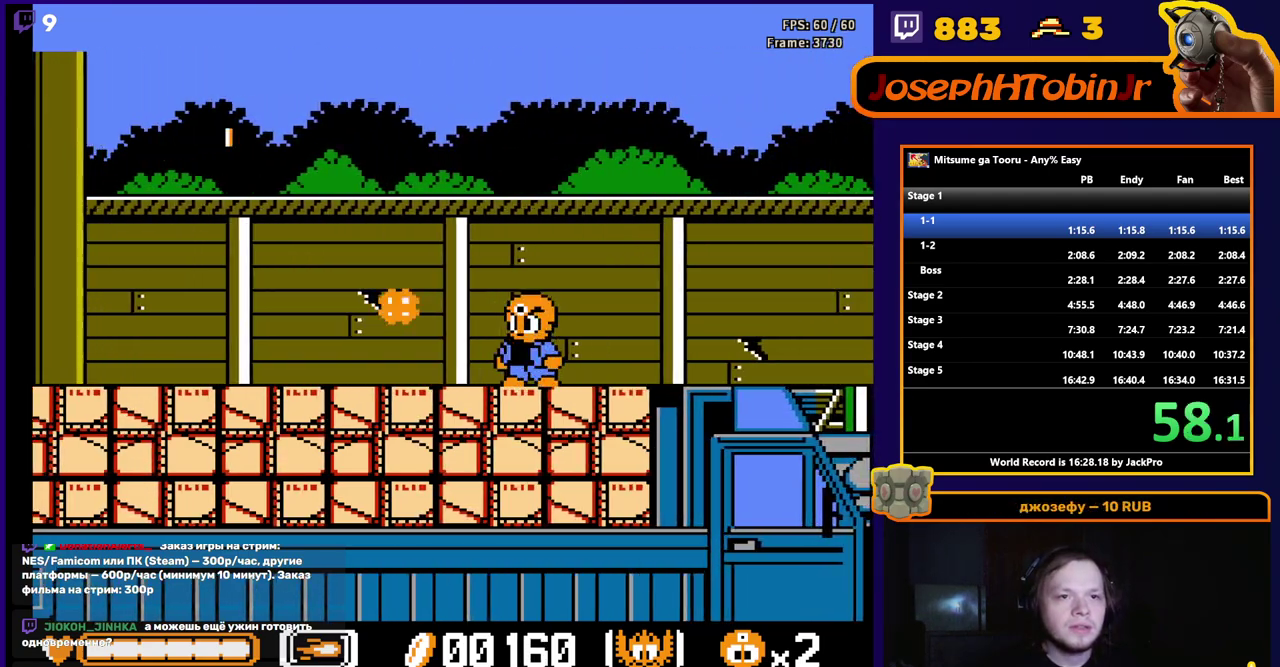
{"buttons": [], "events": []}
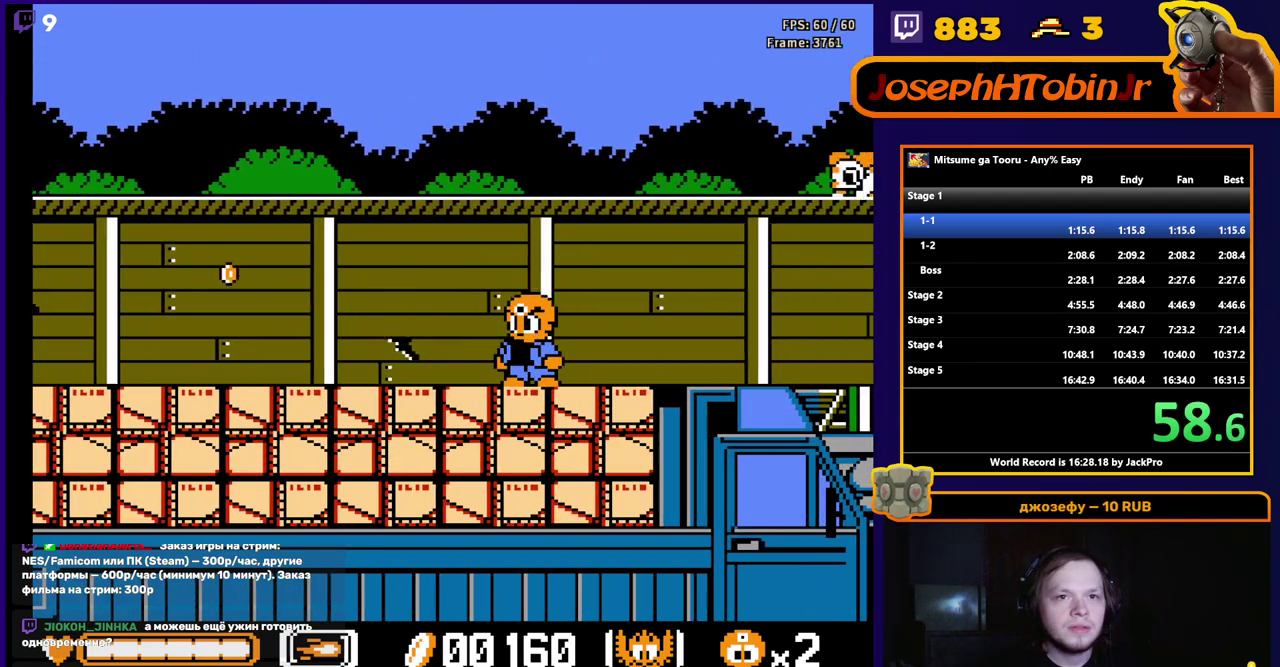
{"buttons": ["DPAD_RIGHT"], "events": [[133, "DPAD_LEFT", "down"], [317, "DPAD_LEFT", "up"], [467, "DPAD_RIGHT", "down"]]}
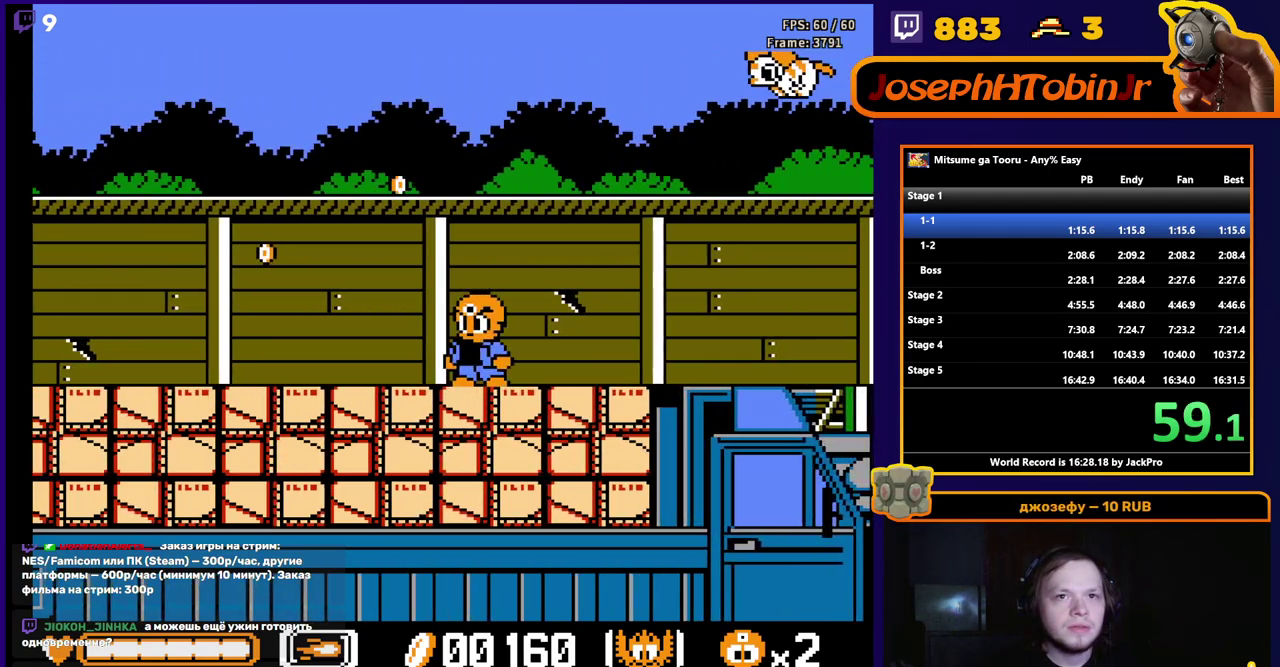
{"buttons": ["DPAD_LEFT"], "events": [[50, "DPAD_RIGHT", "up"], [150, "B", "down"], [233, "B", "up"], [500, "DPAD_LEFT", "down"]]}
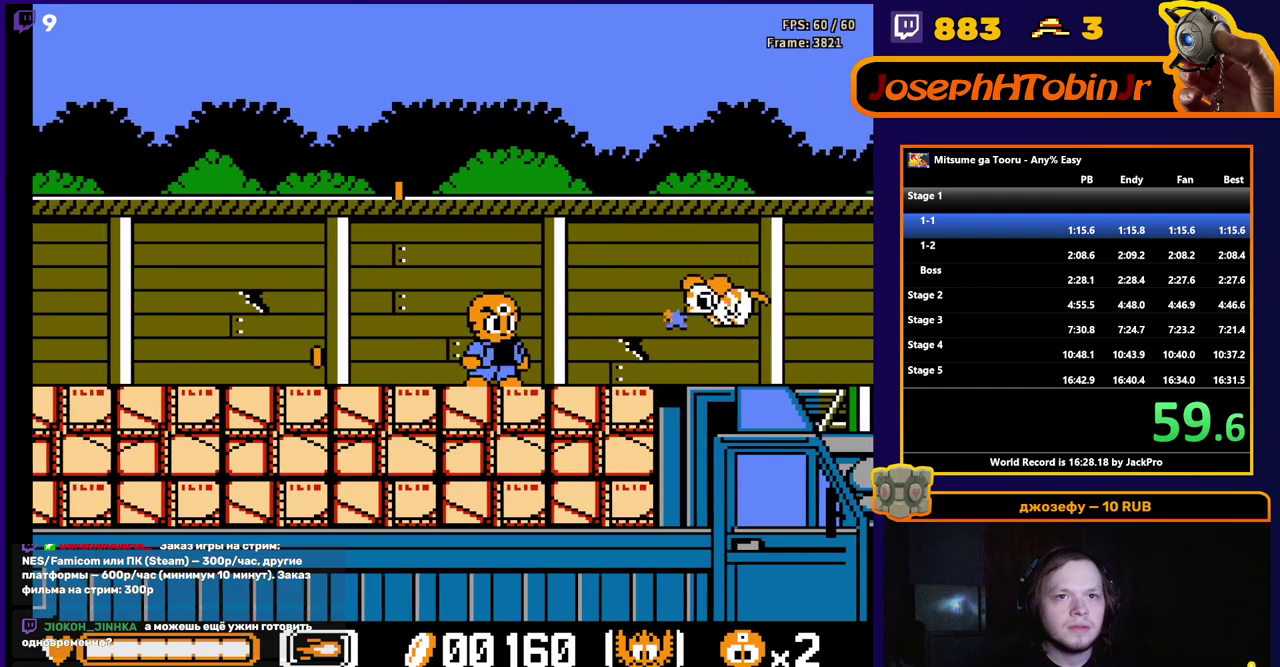
{"buttons": [], "events": [[383, "DPAD_LEFT", "up"]]}
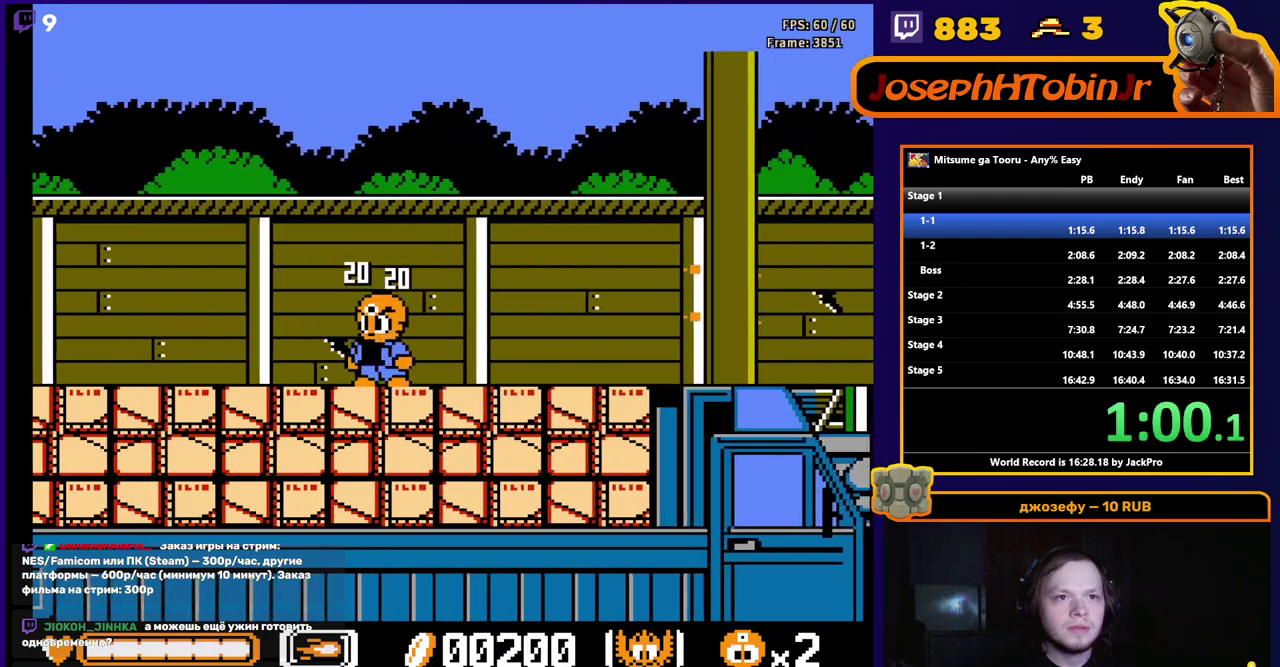
{"buttons": [], "events": [[133, "DPAD_RIGHT", "down"], [333, "DPAD_RIGHT", "up"]]}
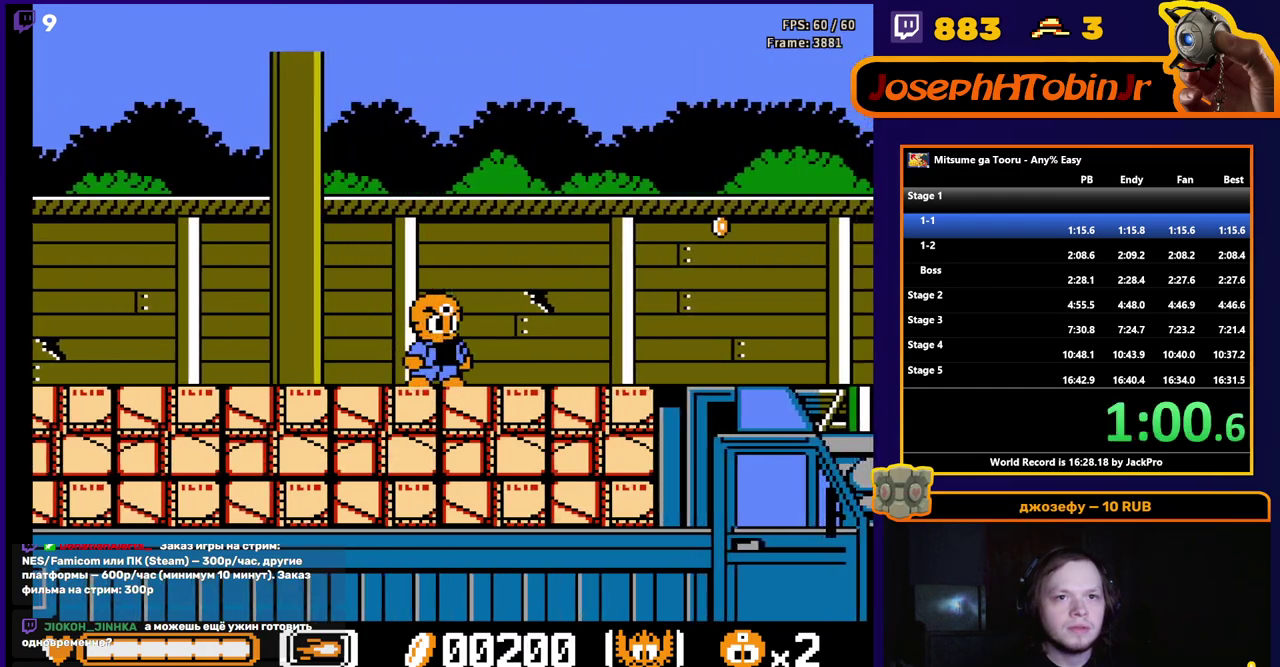
{"buttons": [], "events": []}
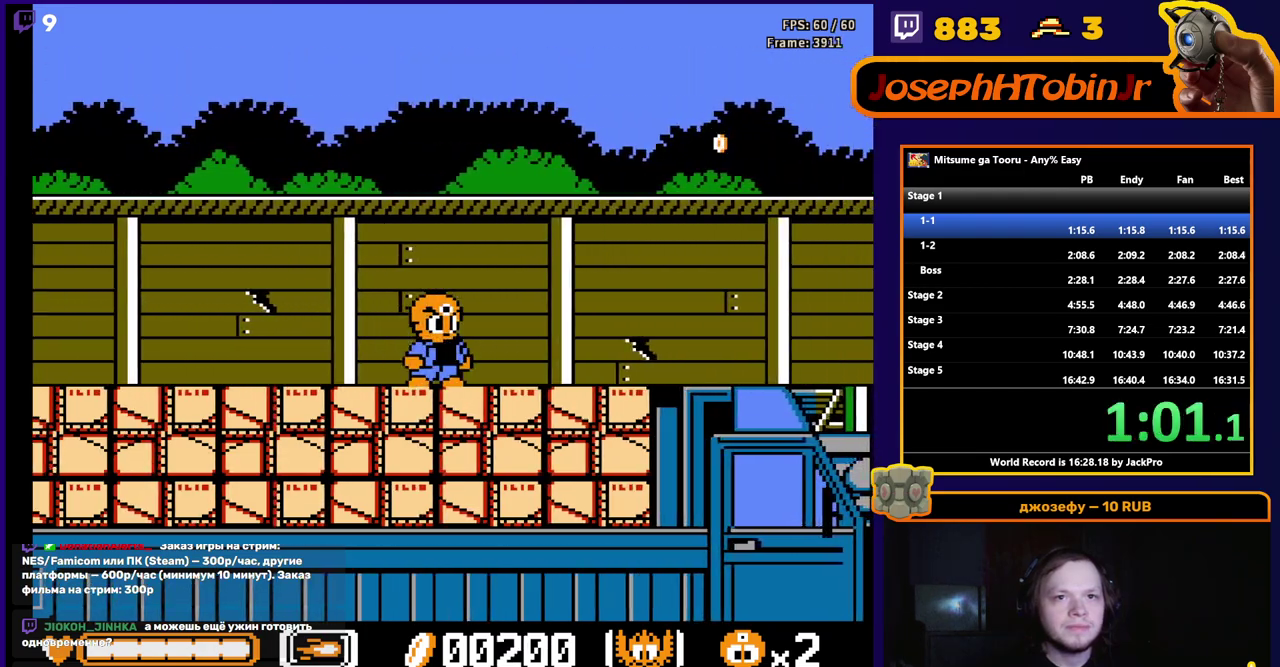
{"buttons": [], "events": []}
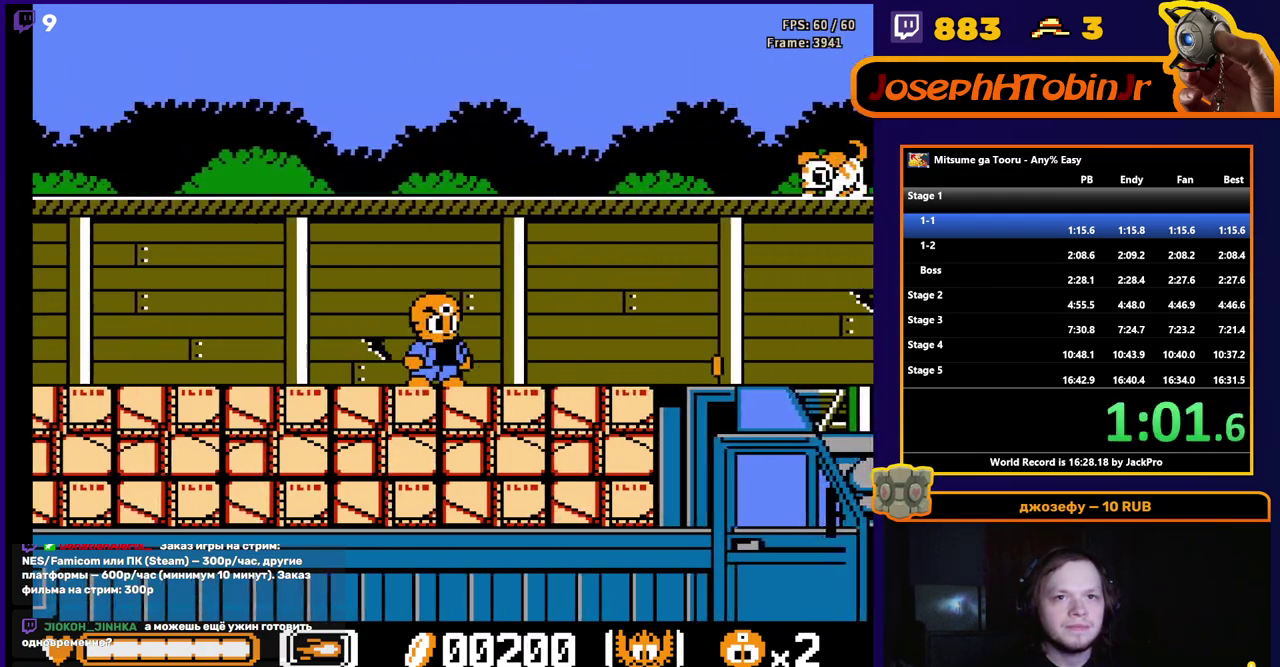
{"buttons": ["DPAD_RIGHT"], "events": [[450, "DPAD_RIGHT", "down"]]}
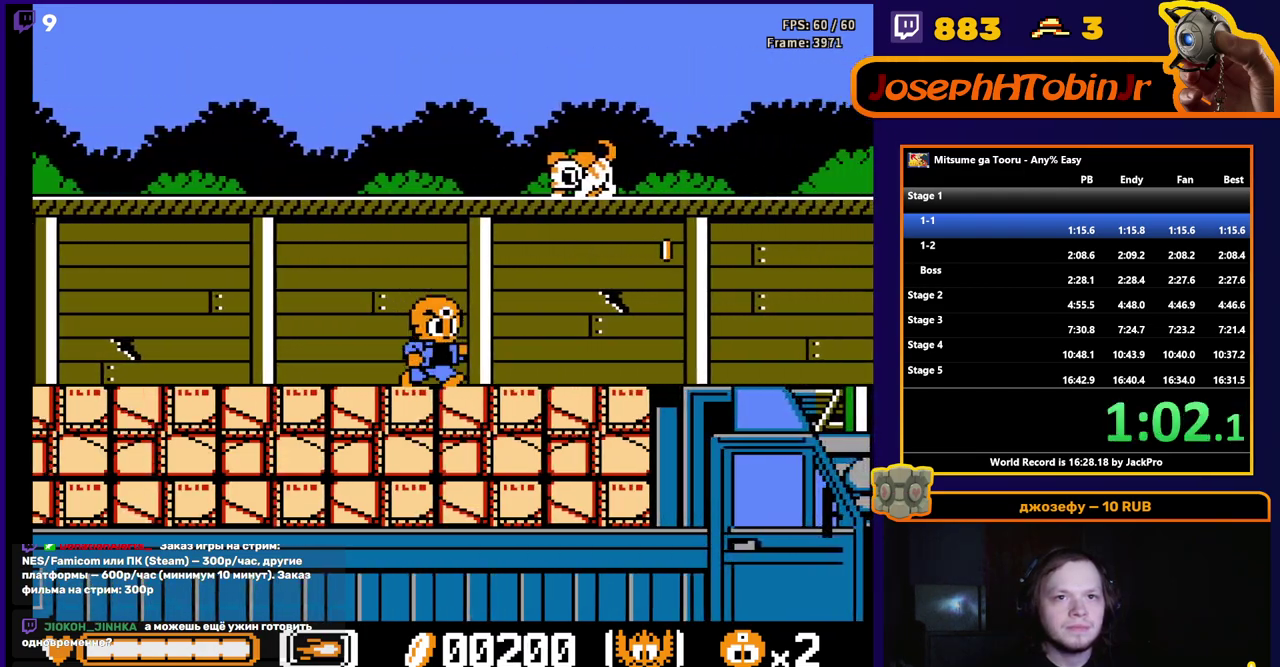
{"buttons": ["DPAD_RIGHT"], "events": []}
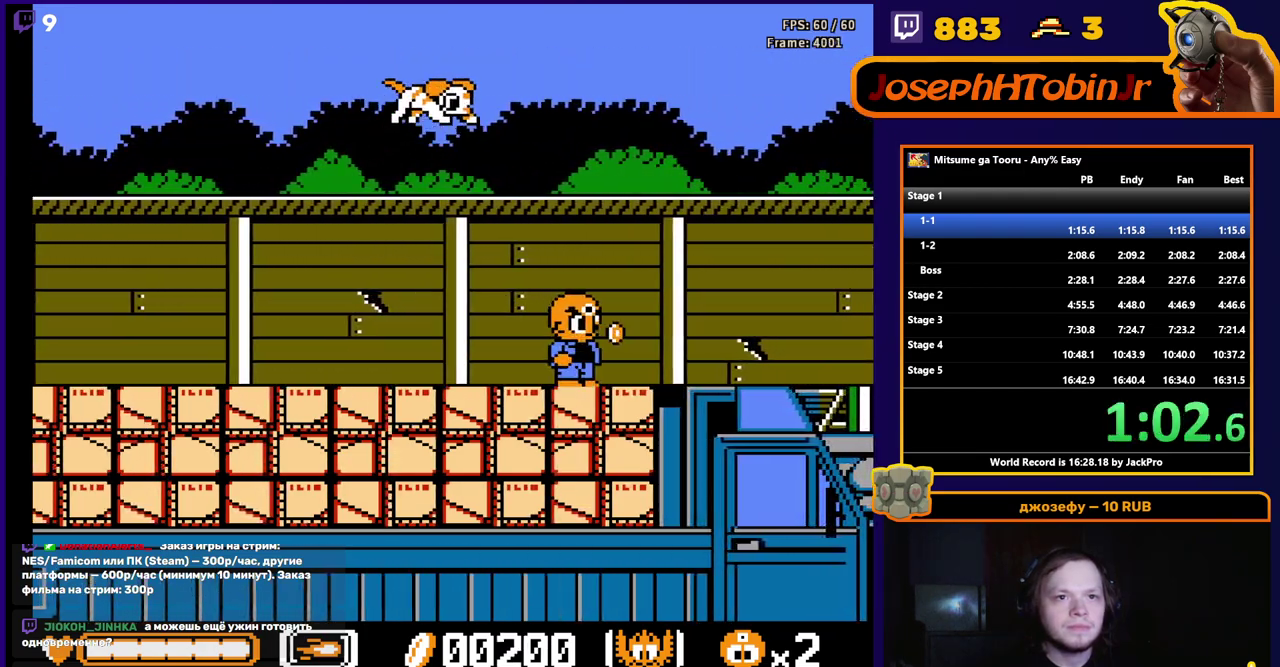
{"buttons": [], "events": [[250, "DPAD_RIGHT", "up"], [400, "DPAD_LEFT", "down"], [483, "DPAD_LEFT", "up"]]}
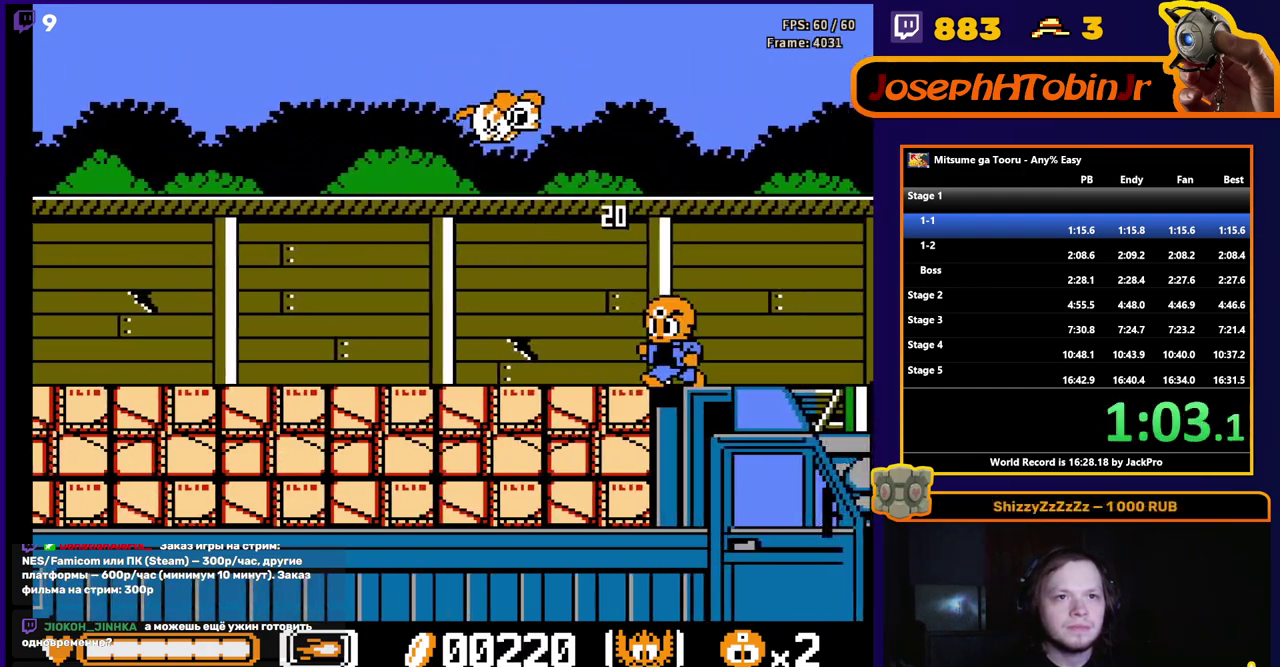
{"buttons": [], "events": [[117, "B", "down"], [233, "B", "up"]]}
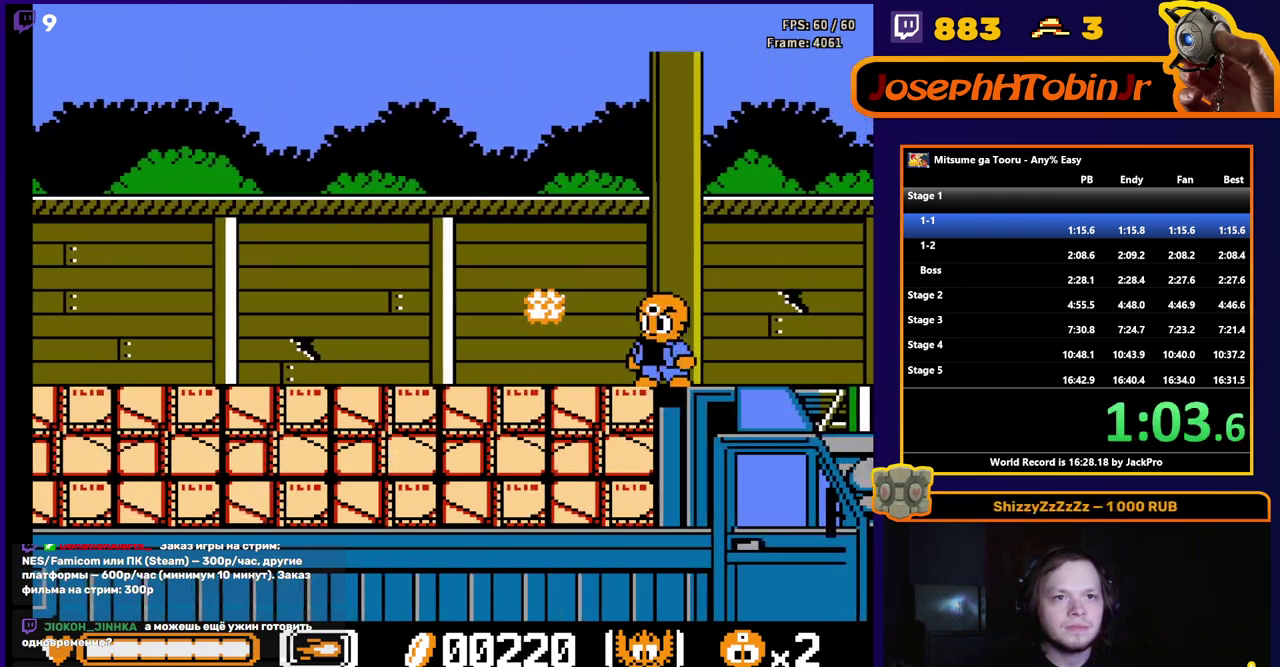
{"buttons": [], "events": []}
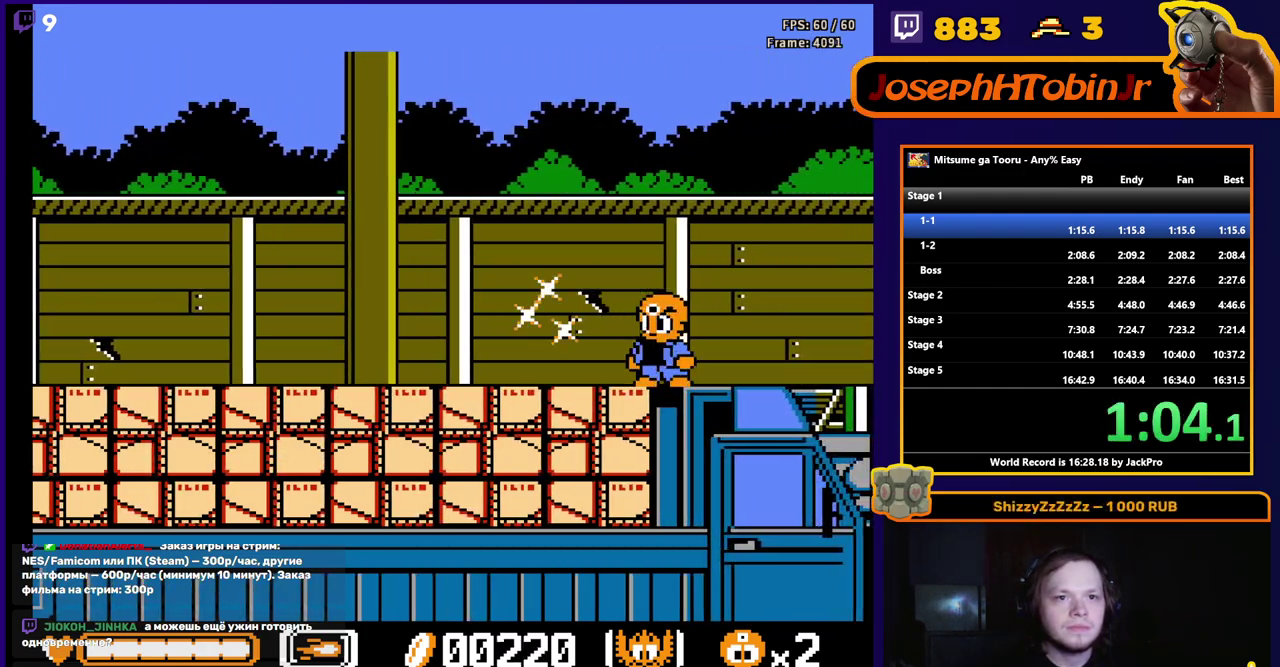
{"buttons": [], "events": []}
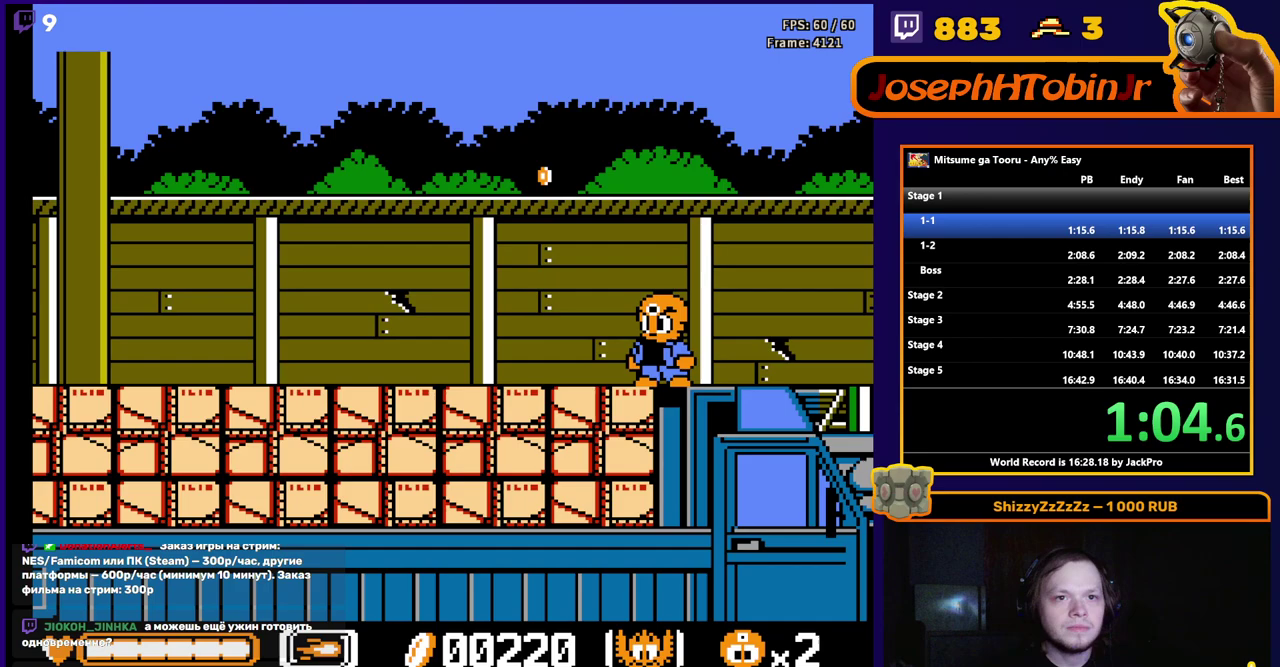
{"buttons": [], "events": []}
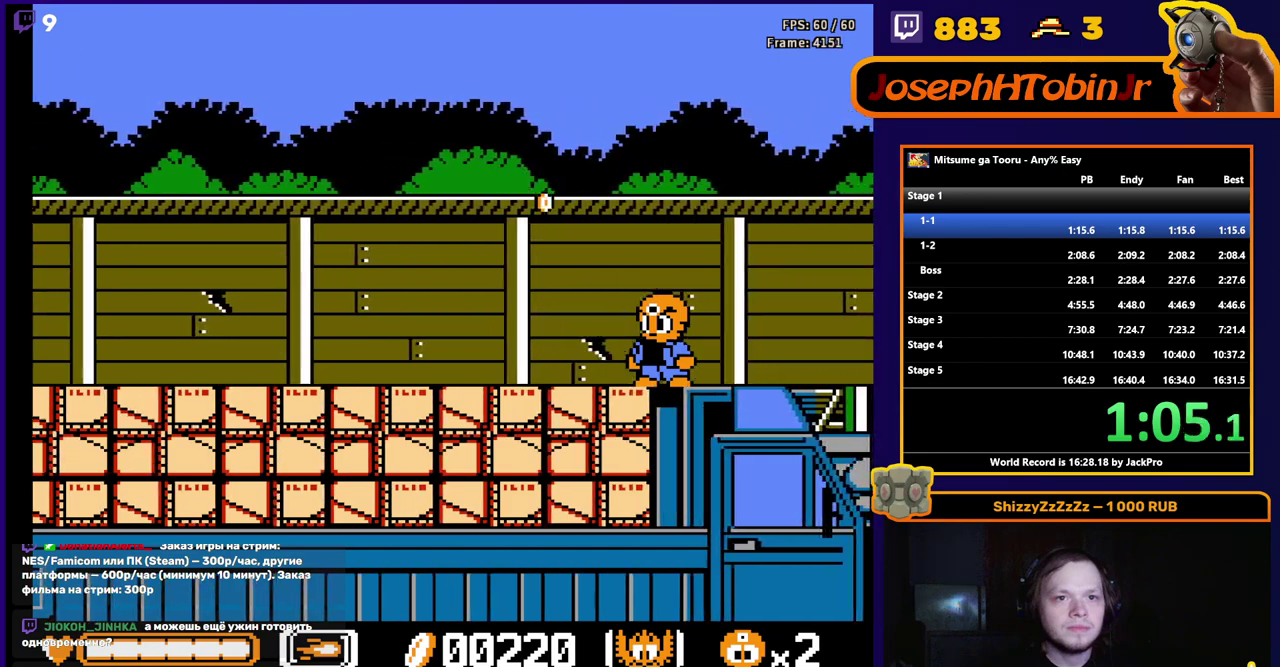
{"buttons": [], "events": []}
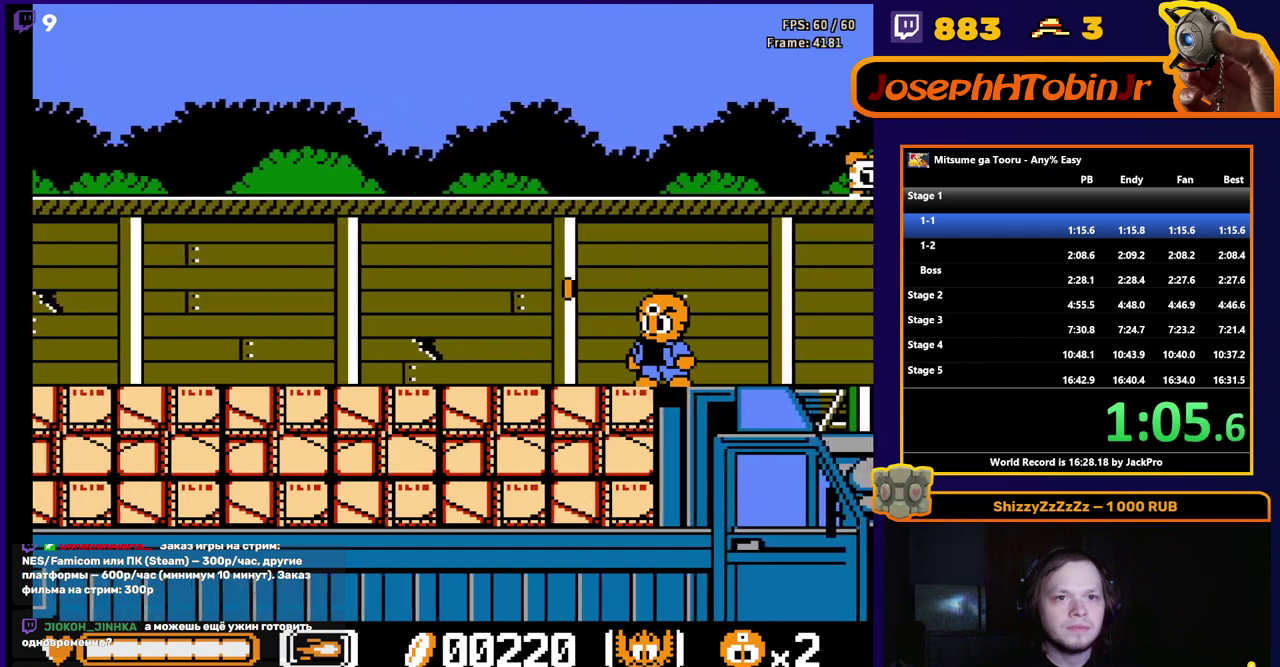
{"buttons": ["DPAD_LEFT"], "events": [[350, "DPAD_LEFT", "down"]]}
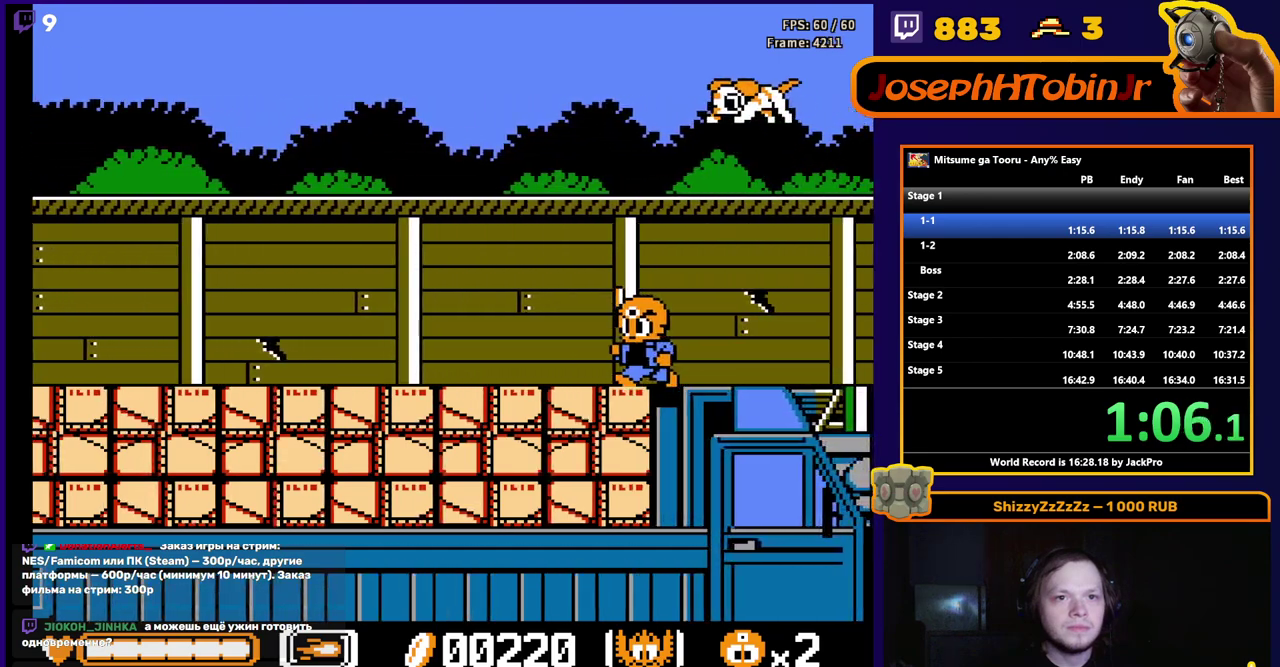
{"buttons": ["DPAD_RIGHT"], "events": [[67, "DPAD_LEFT", "up"], [233, "DPAD_RIGHT", "down"]]}
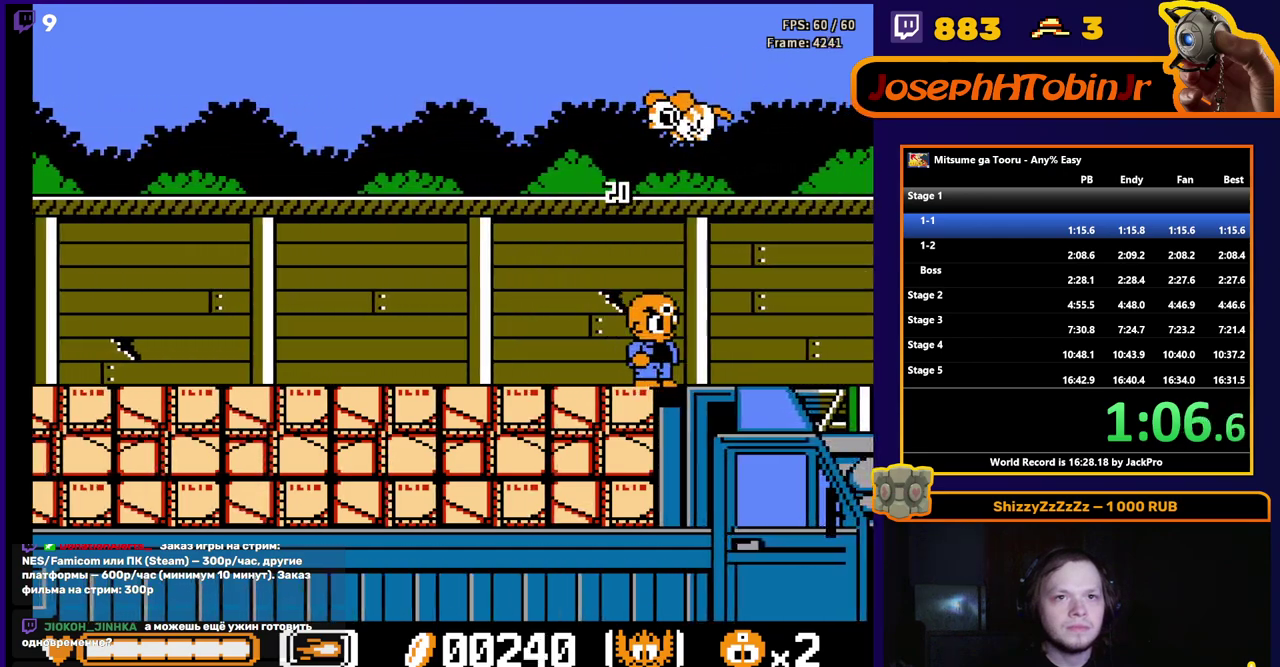
{"buttons": [], "events": [[117, "DPAD_RIGHT", "up"], [183, "DPAD_LEFT", "down"], [200, "B", "down"], [283, "DPAD_LEFT", "up"], [317, "B", "up"]]}
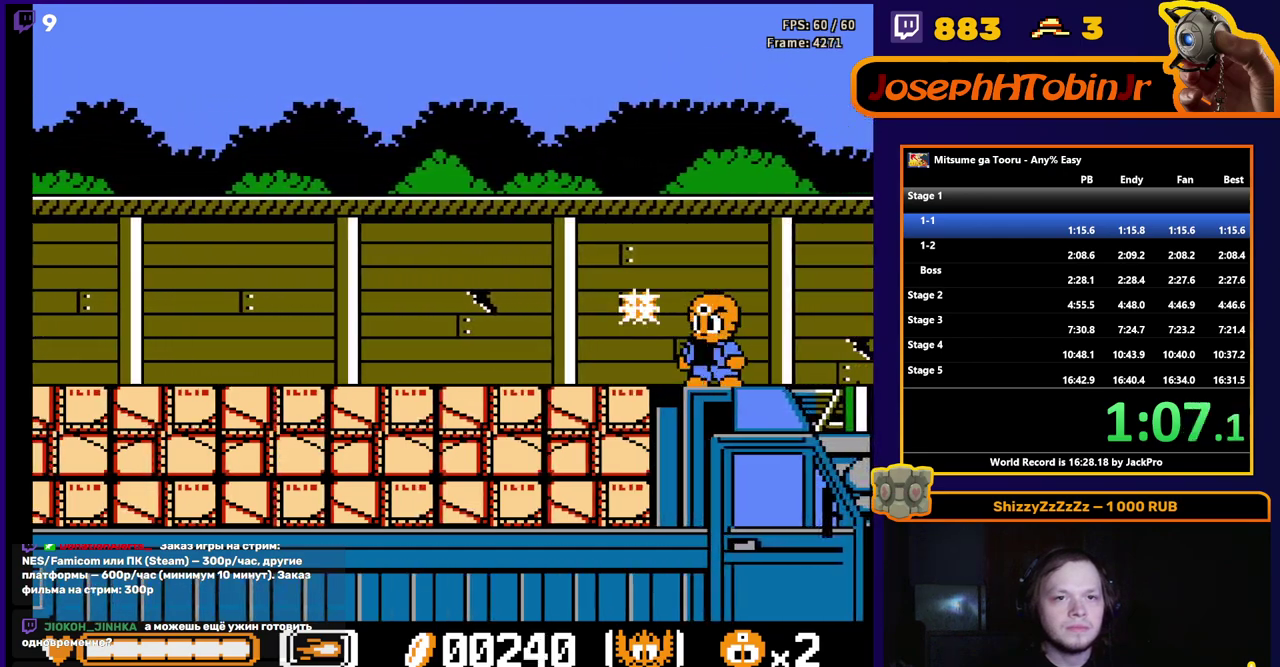
{"buttons": [], "events": []}
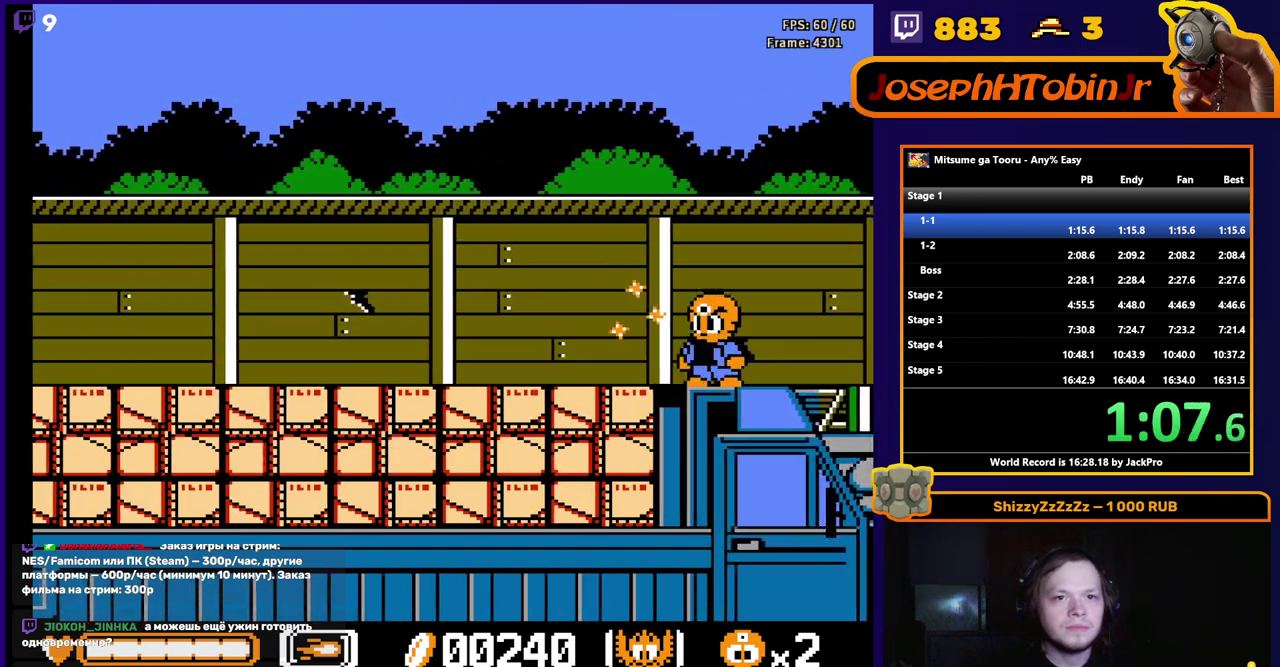
{"buttons": [], "events": []}
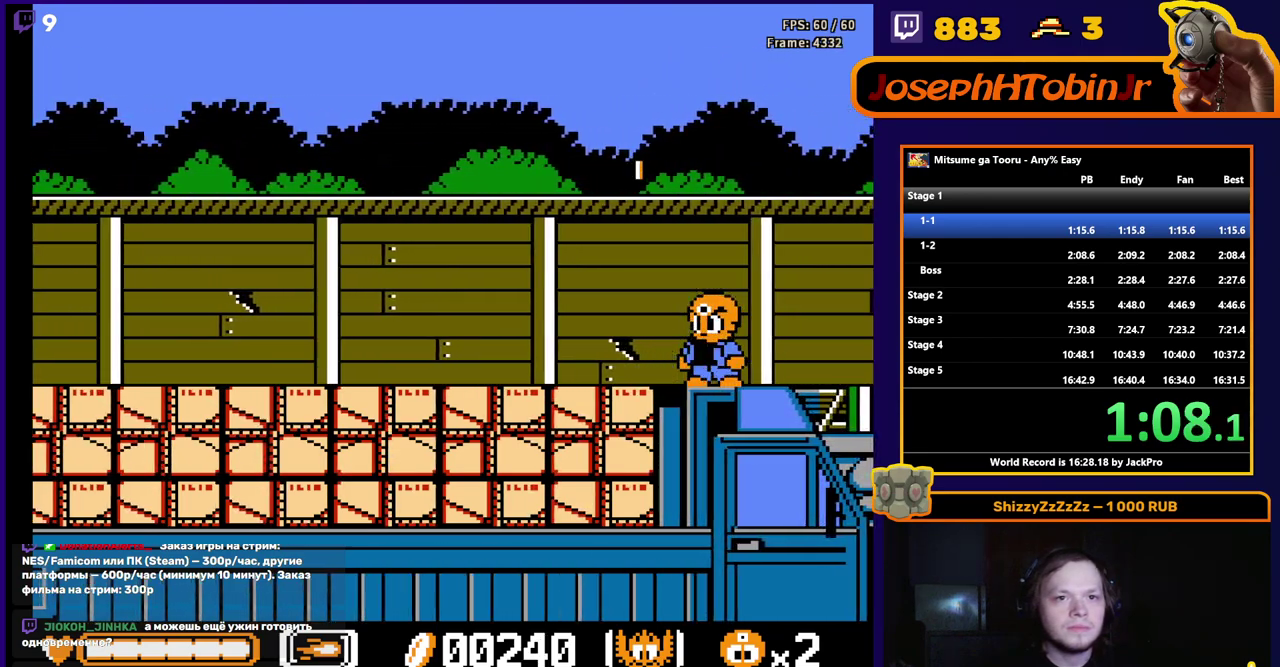
{"buttons": ["DPAD_RIGHT"], "events": [[183, "DPAD_RIGHT", "down"]]}
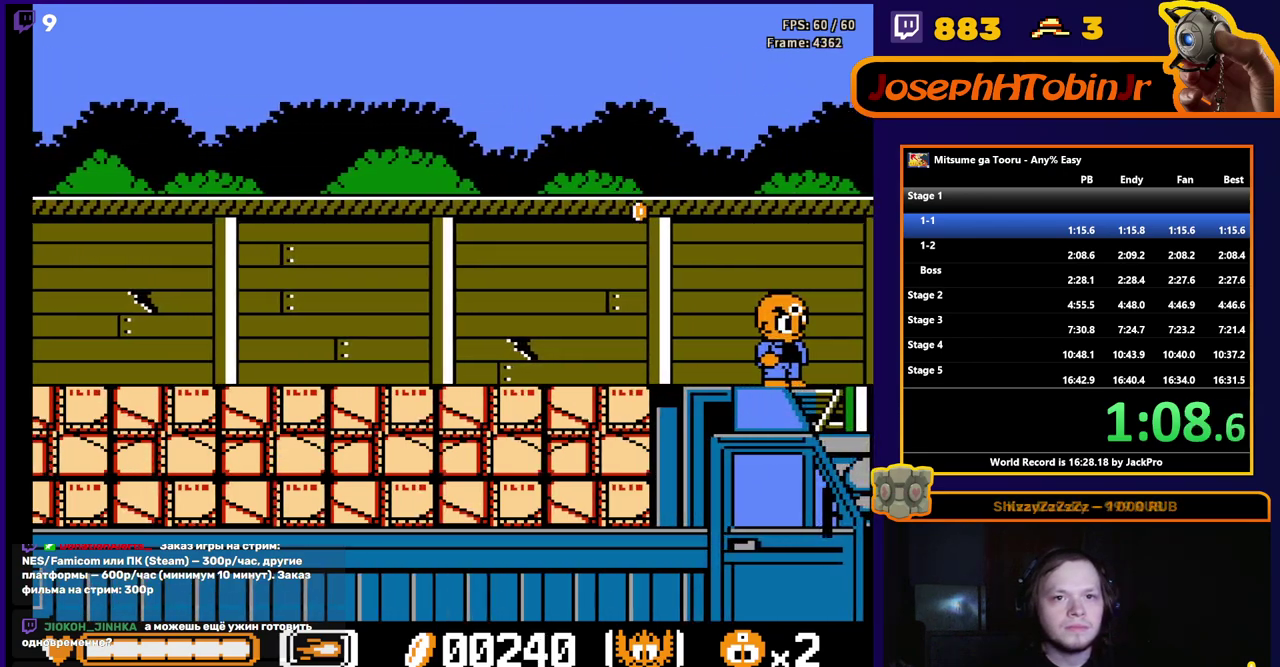
{"buttons": ["DPAD_RIGHT"], "events": [[300, "DPAD_RIGHT", "up"], [467, "DPAD_RIGHT", "down"]]}
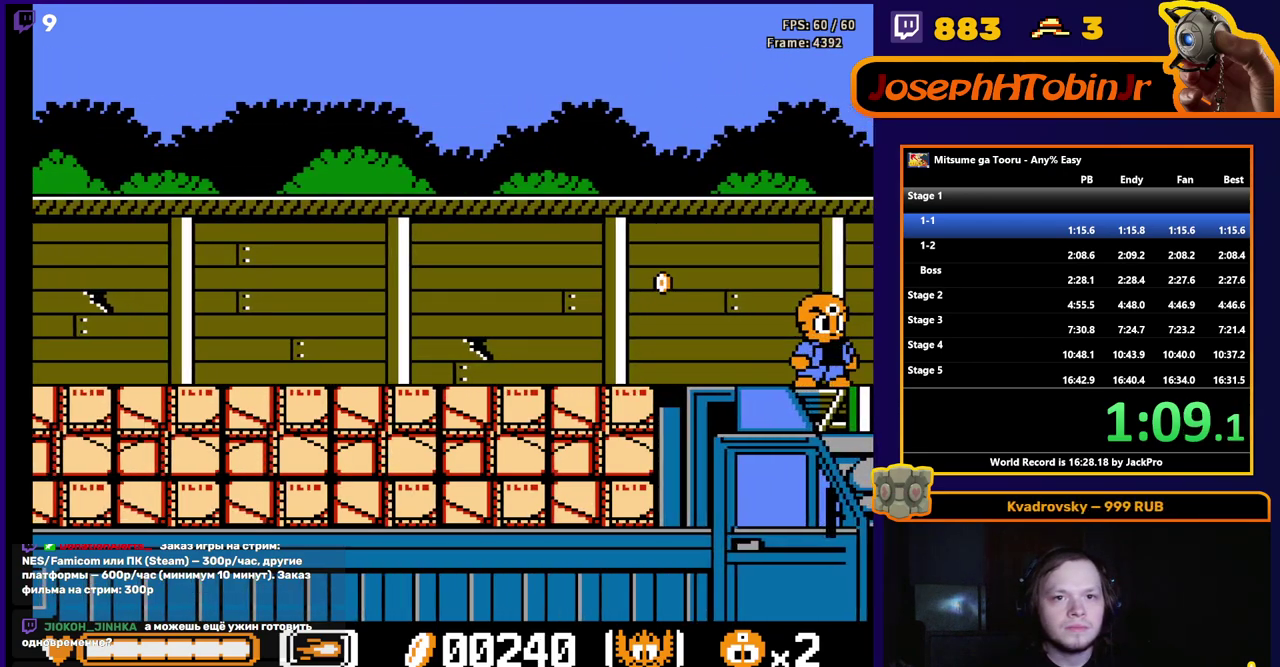
{"buttons": ["DPAD_RIGHT"], "events": []}
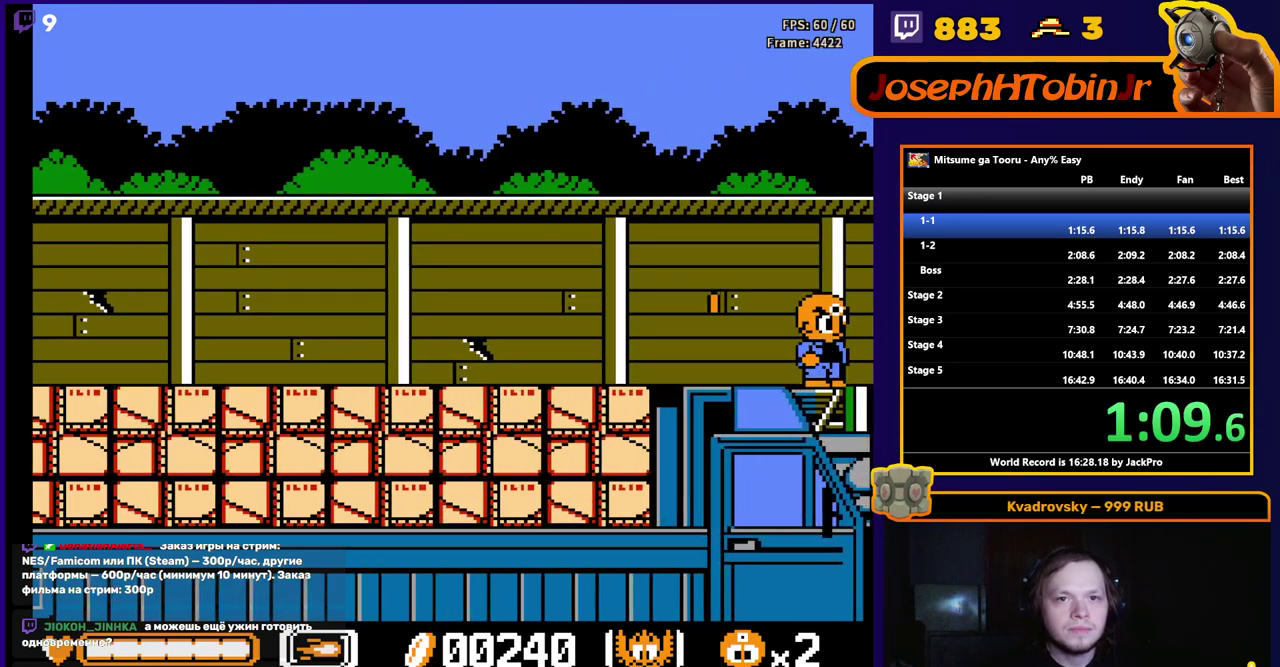
{"buttons": ["DPAD_RIGHT"], "events": []}
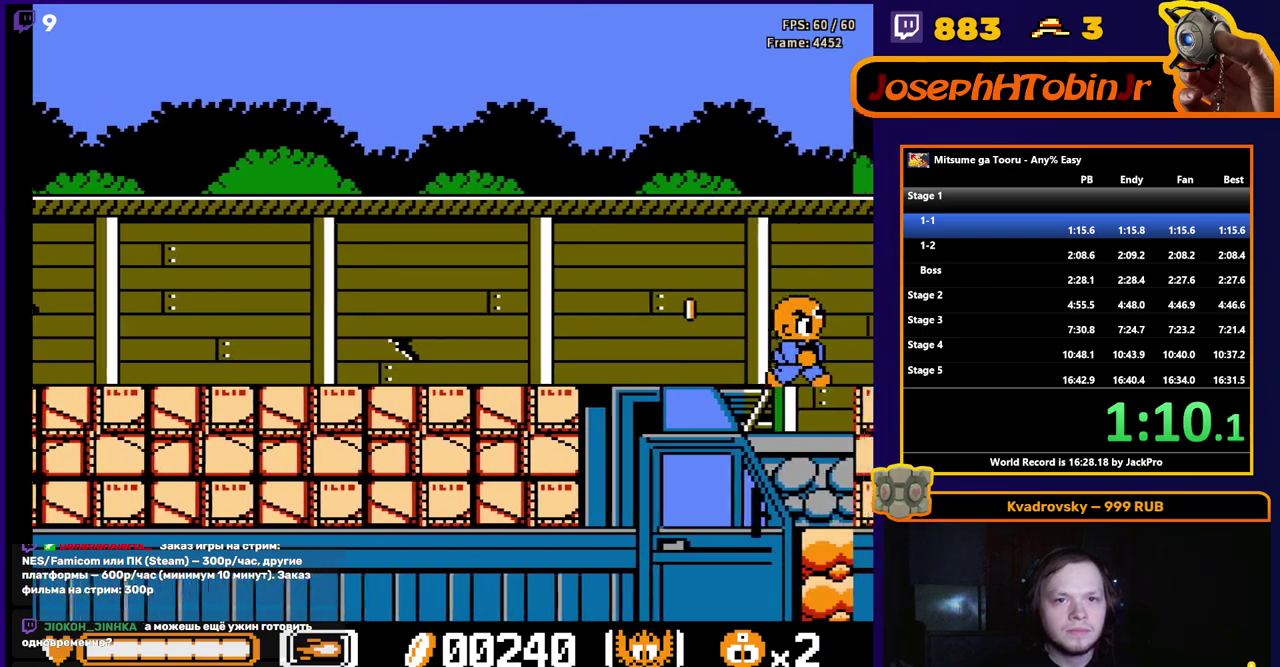
{"buttons": ["DPAD_RIGHT"], "events": []}
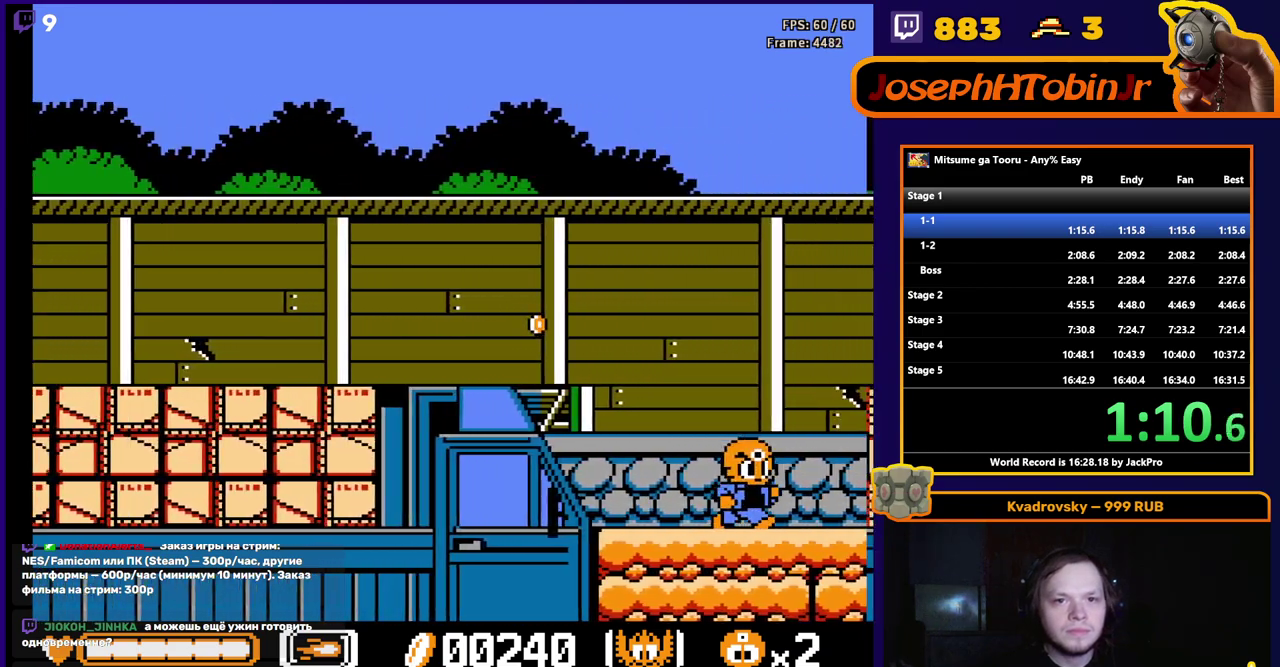
{"buttons": ["DPAD_RIGHT"], "events": [[267, "A", "down"], [267, "B", "down"], [350, "A", "up"], [350, "B", "up"]]}
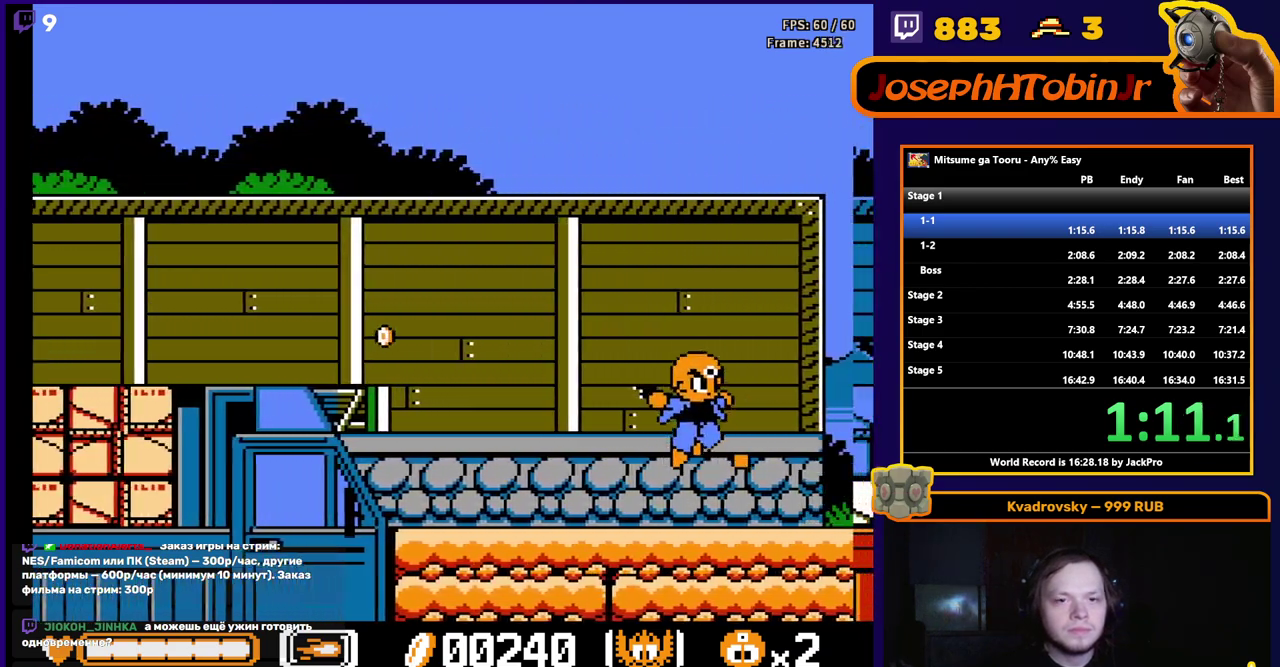
{"buttons": ["DPAD_RIGHT"], "events": []}